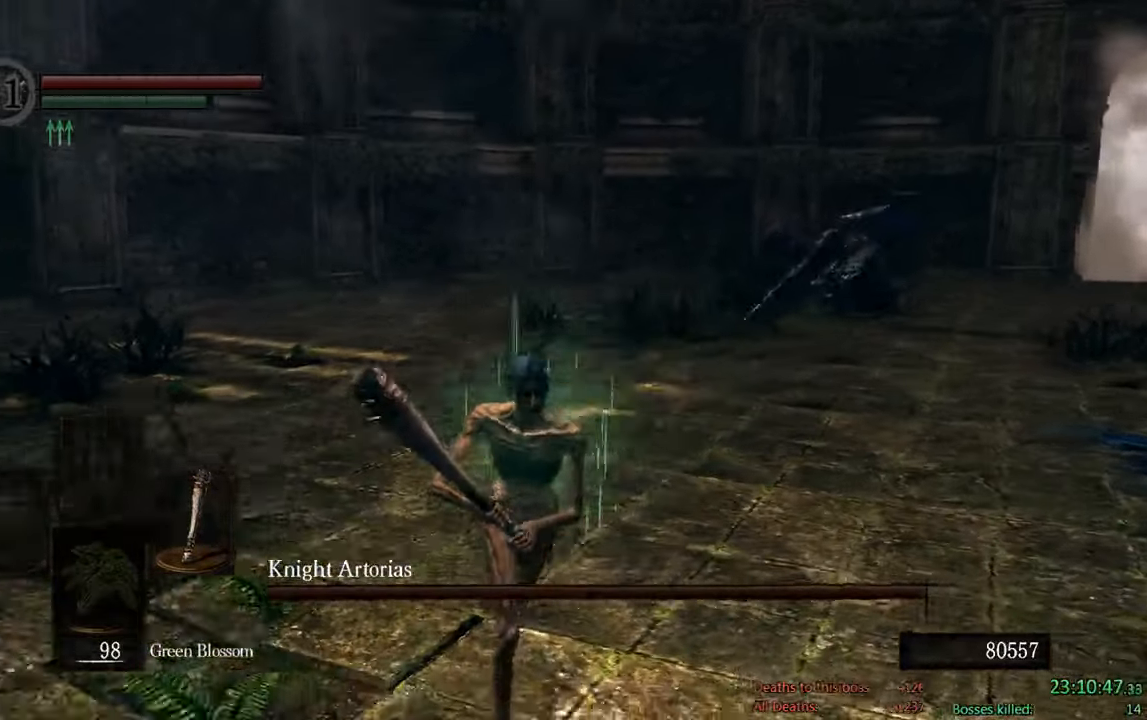
Gameplay with a controller (Xbox layout); each line is a JSON object with the inputs held at the frame after it (dt_ms = milliseconds from this image to that frame). "events" lists button and stick changes between this image and that frame as [ms after this image, input, new state], when the widget could be followed in between.
{"dt_ms": 500, "buttons": ["B"], "left_stick": "up-right", "right_stick": "center", "events": [[50, "right_stick", "center"], [200, "left_stick", "right"], [233, "right_stick", "right"], [283, "left_stick", "up-right"], [383, "right_stick", "center"]]}
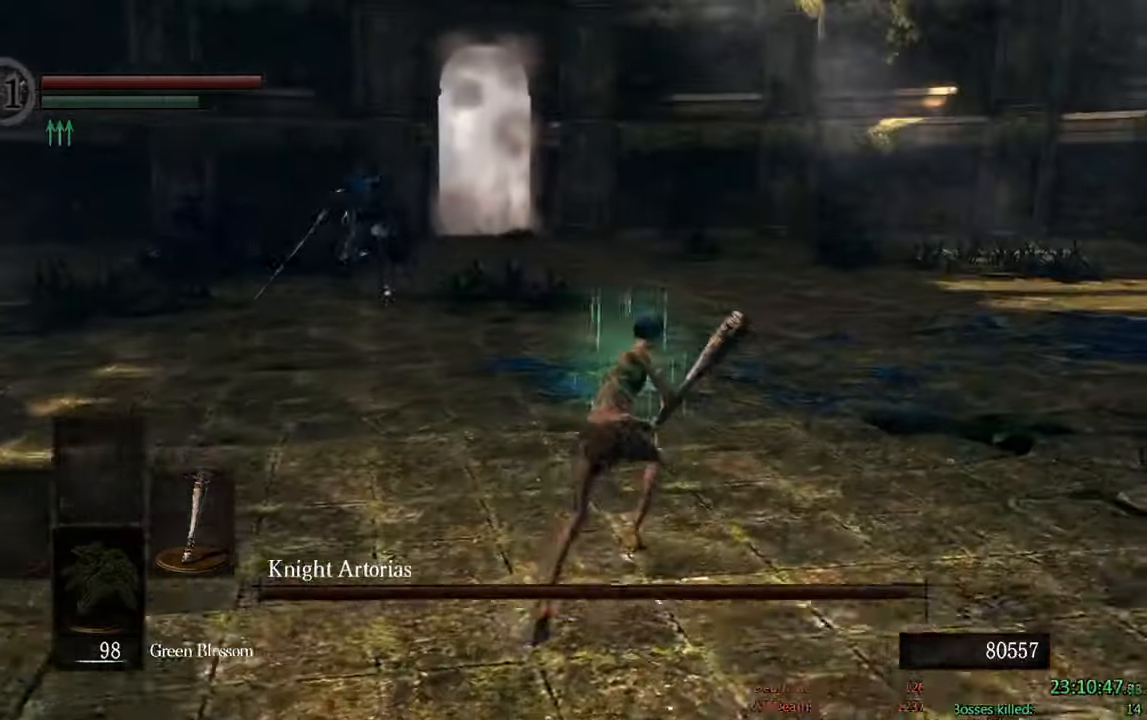
{"dt_ms": 500, "buttons": ["B"], "left_stick": "up-right", "right_stick": "center", "events": [[316, "right_stick", "left"], [483, "right_stick", "center"]]}
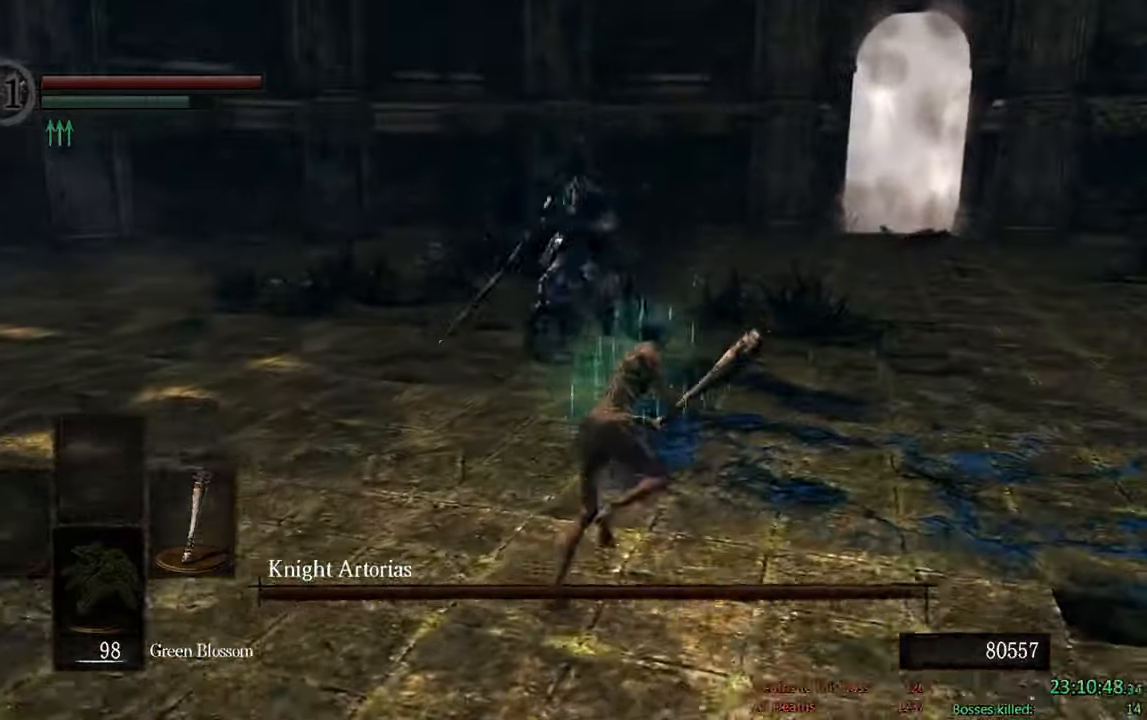
{"dt_ms": 500, "buttons": ["B"], "left_stick": "up-right", "right_stick": "center", "events": []}
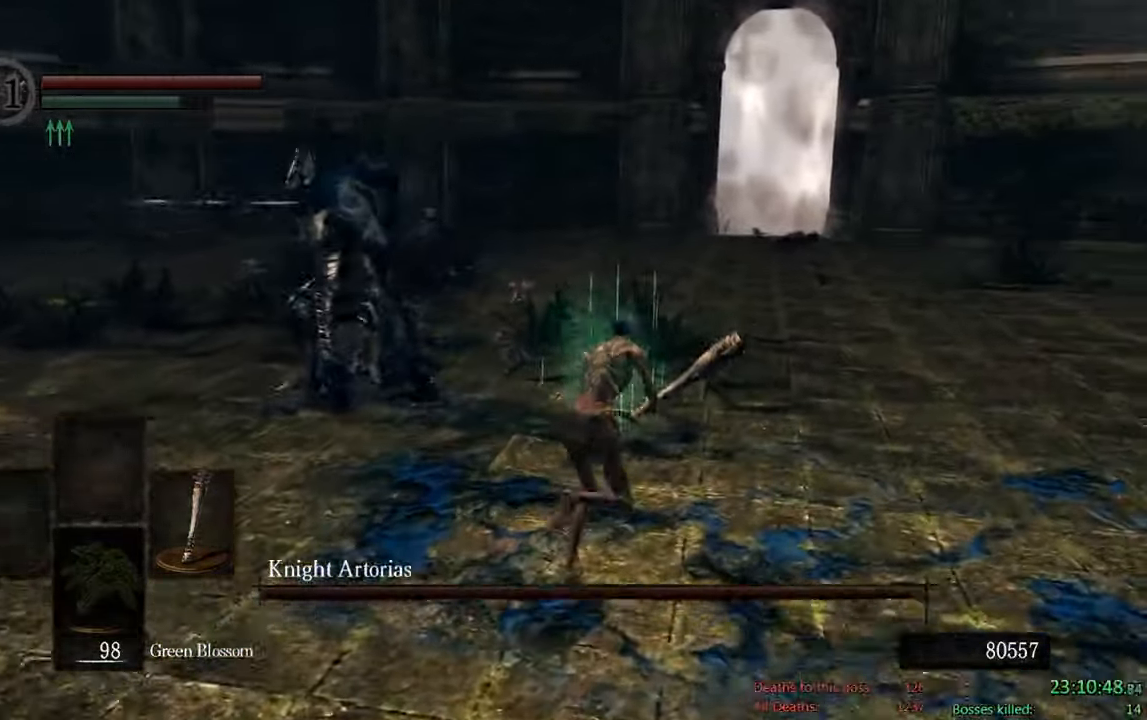
{"dt_ms": 1000, "buttons": ["B"], "left_stick": "up-right", "right_stick": "down-right"}
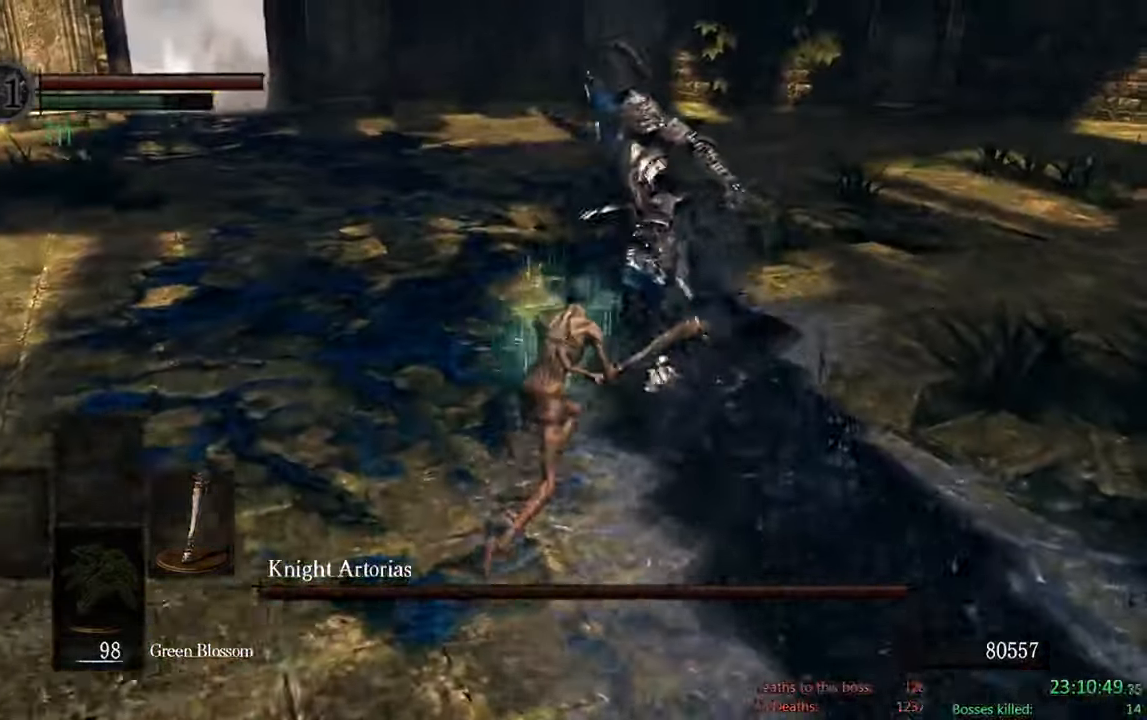
{"dt_ms": 1000, "buttons": ["B"], "left_stick": "up-right", "right_stick": "center"}
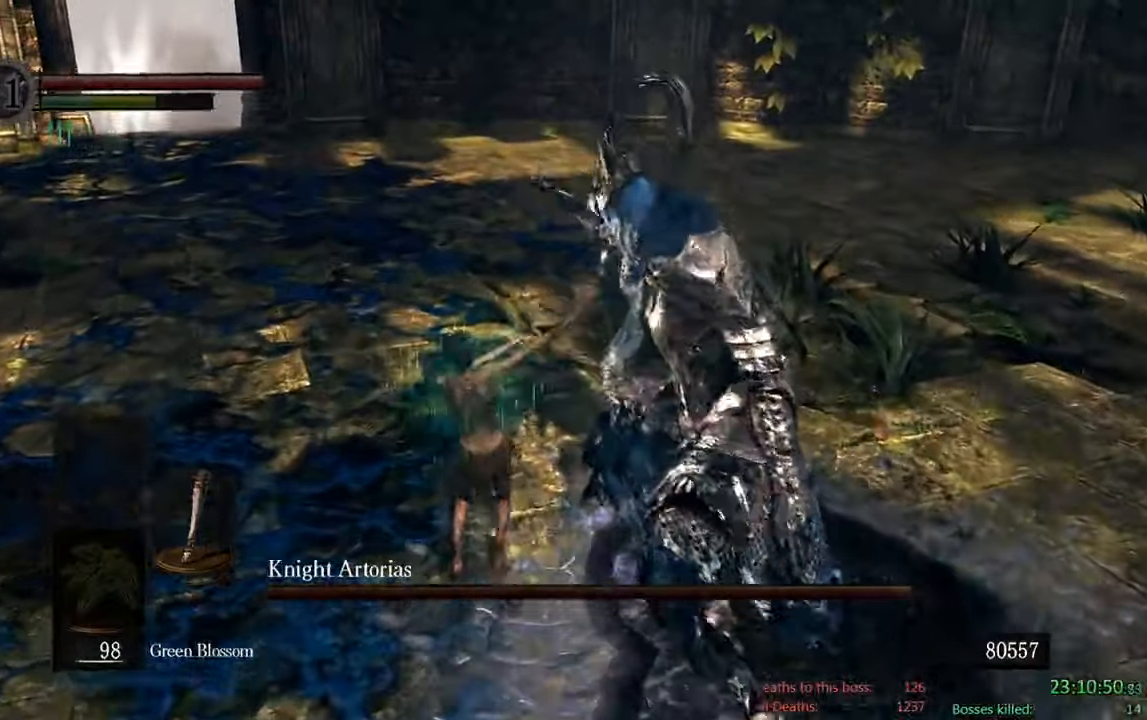
{"dt_ms": 500, "buttons": ["B"], "left_stick": "left", "right_stick": "right", "events": [[300, "left_stick", "up-left"], [300, "right_stick", "right"], [417, "left_stick", "left"]]}
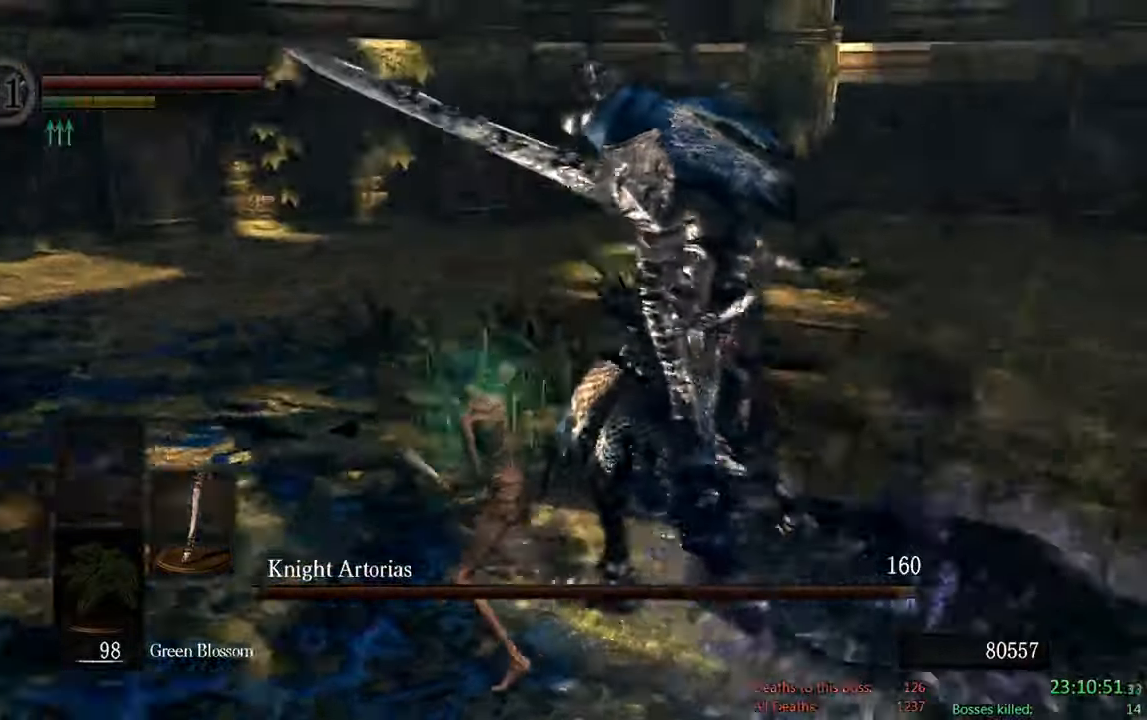
{"dt_ms": 500, "buttons": ["B"], "left_stick": "down-left", "right_stick": "center", "events": [[50, "left_stick", "down-left"], [67, "right_stick", "center"]]}
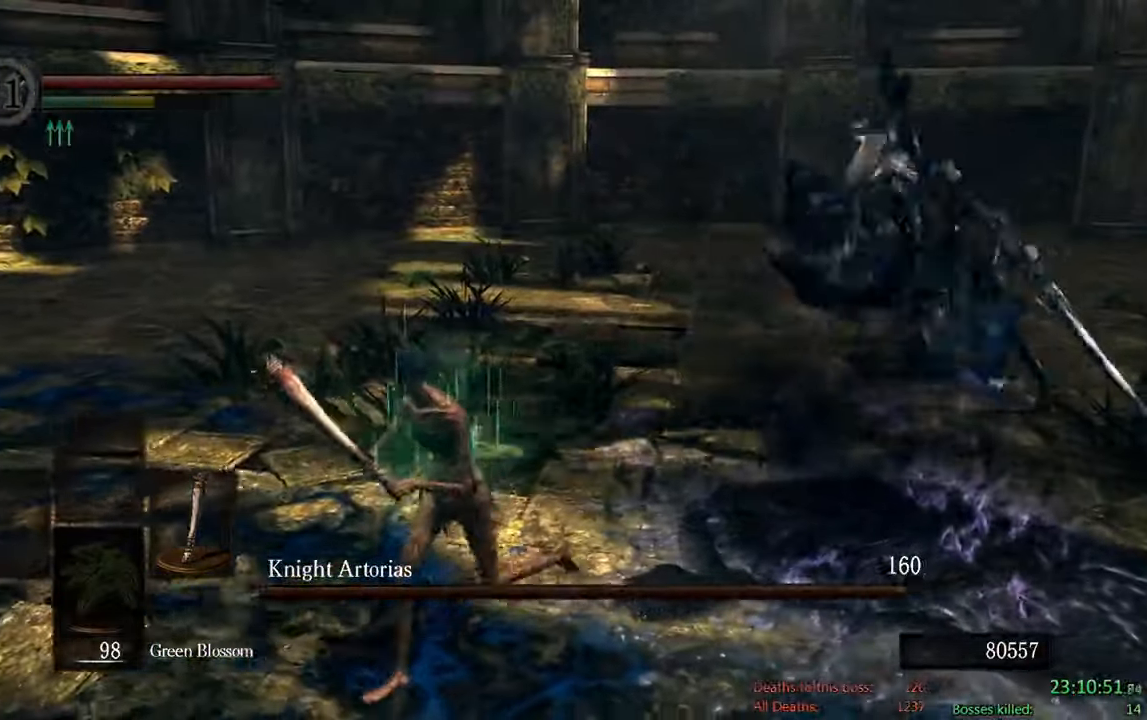
{"dt_ms": 500, "buttons": ["B"], "left_stick": "down-left", "right_stick": "center"}
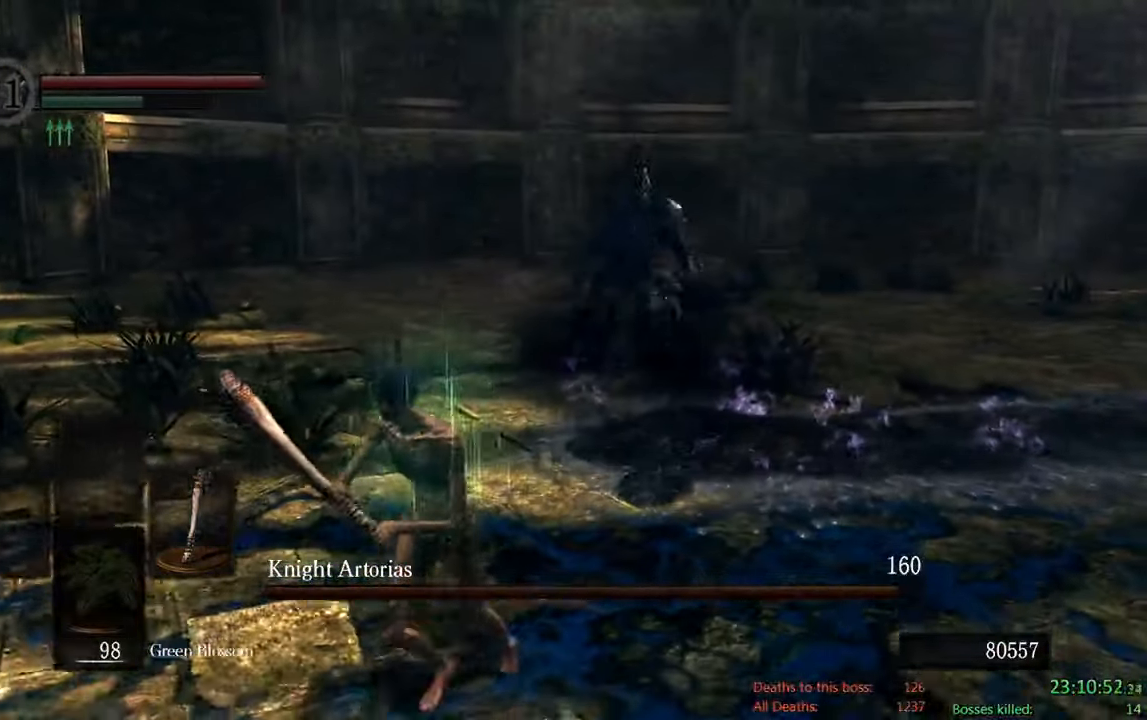
{"dt_ms": 500, "buttons": ["B"], "left_stick": "down", "right_stick": "center", "events": [[17, "B", "up"], [217, "B", "down"], [217, "left_stick", "down"]]}
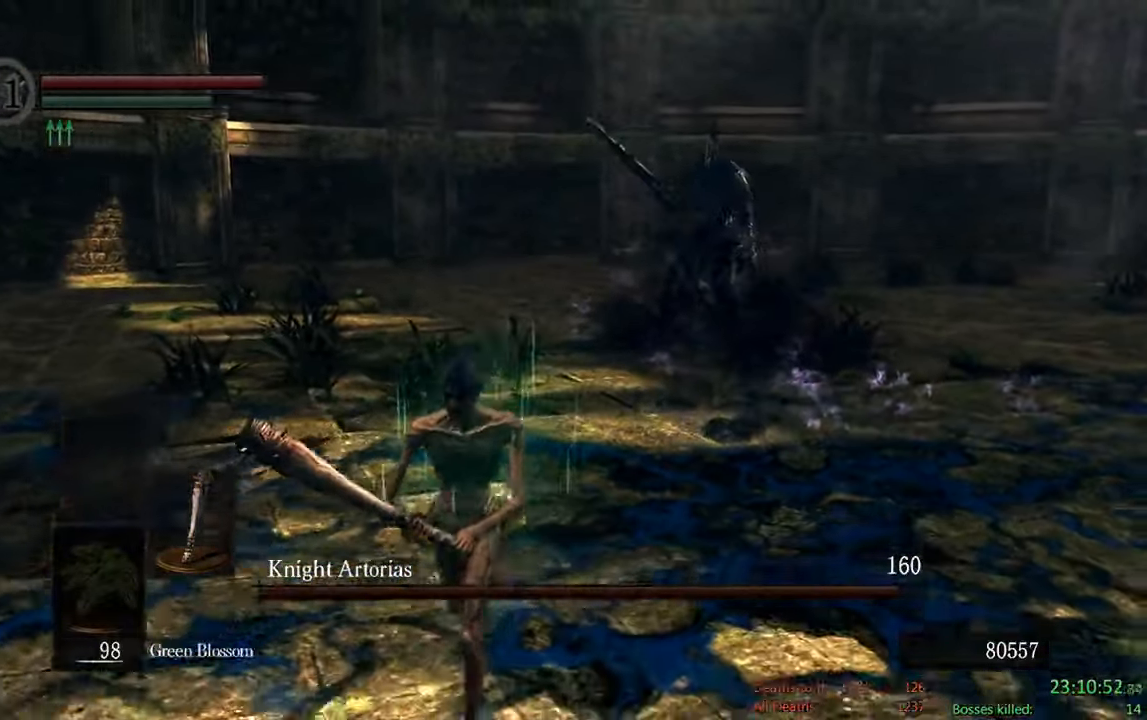
{"dt_ms": 500, "buttons": ["B"], "left_stick": "down", "right_stick": "center", "events": [[33, "right_stick", "up-right"], [233, "right_stick", "center"]]}
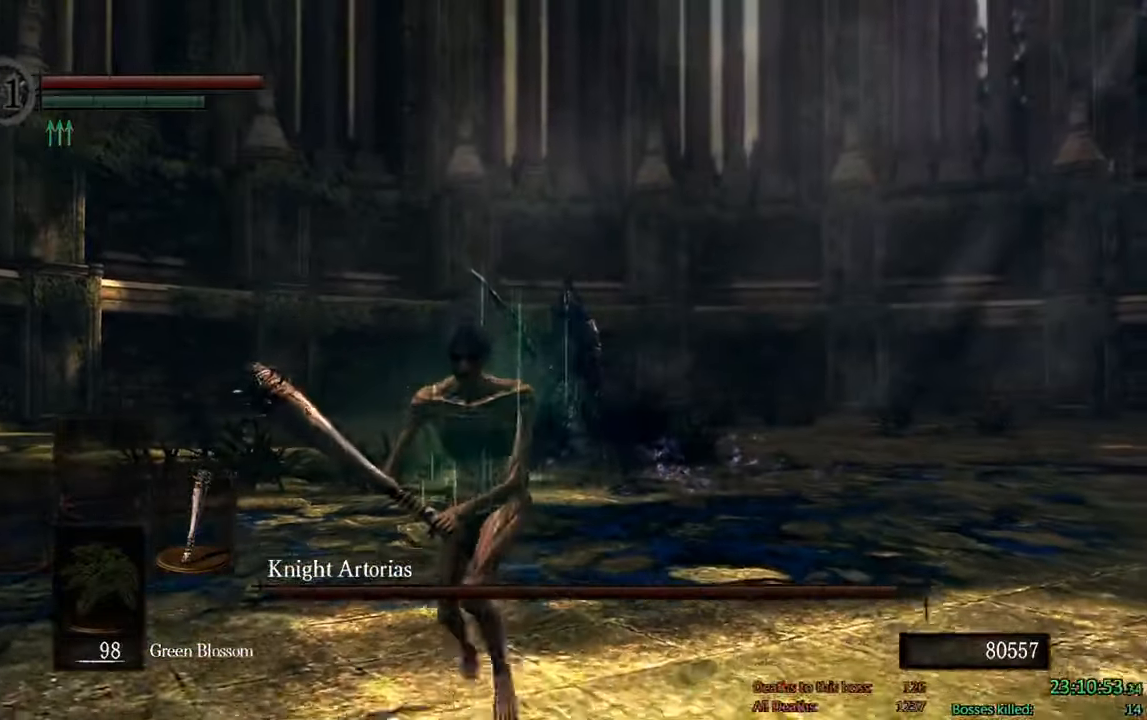
{"dt_ms": 500, "buttons": [], "left_stick": "down", "right_stick": "center", "events": [[33, "B", "up"], [267, "right_stick", "down-left"], [367, "right_stick", "center"]]}
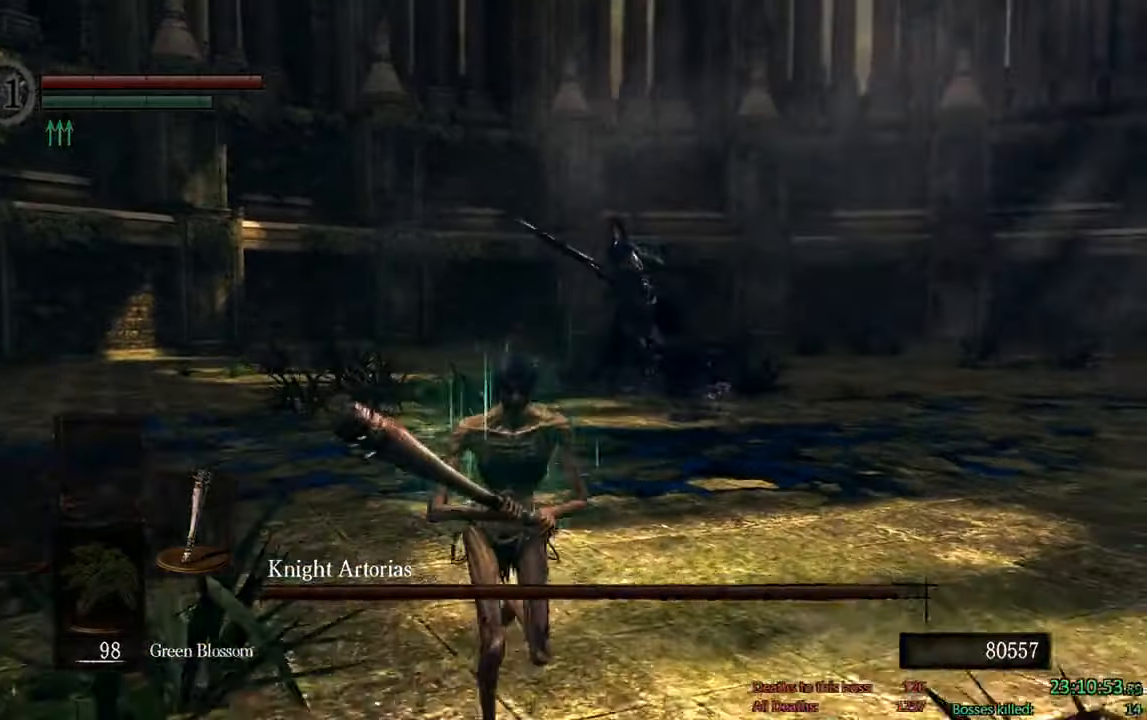
{"dt_ms": 500, "buttons": ["B"], "left_stick": "down", "right_stick": "center", "events": [[67, "B", "down"]]}
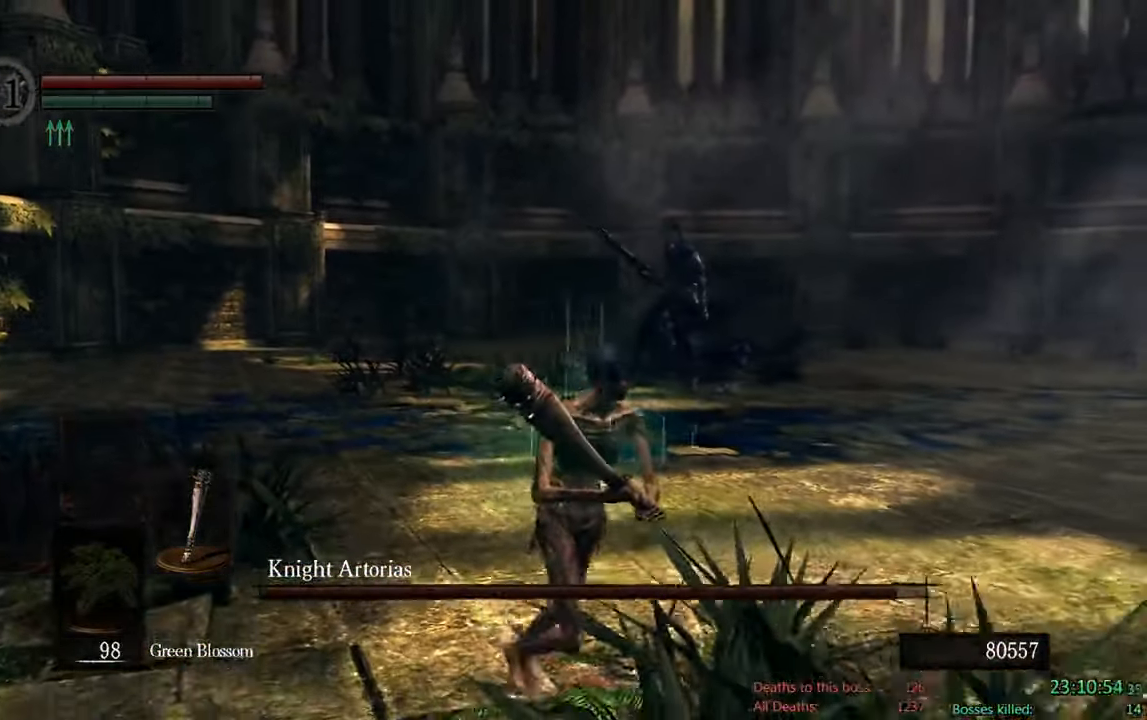
{"dt_ms": 500, "buttons": ["B"], "left_stick": "down-right", "right_stick": "center", "events": [[100, "right_stick", "left"], [117, "left_stick", "down-right"], [250, "right_stick", "center"]]}
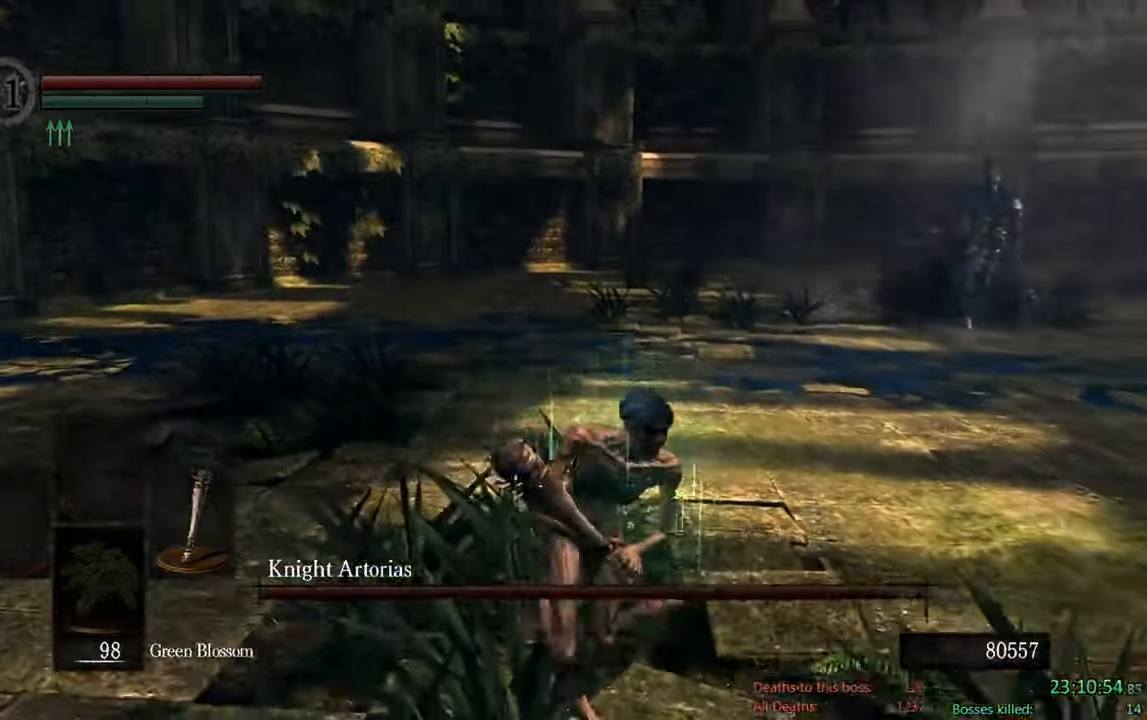
{"dt_ms": 500, "buttons": ["B"], "left_stick": "down-right", "right_stick": "center", "events": []}
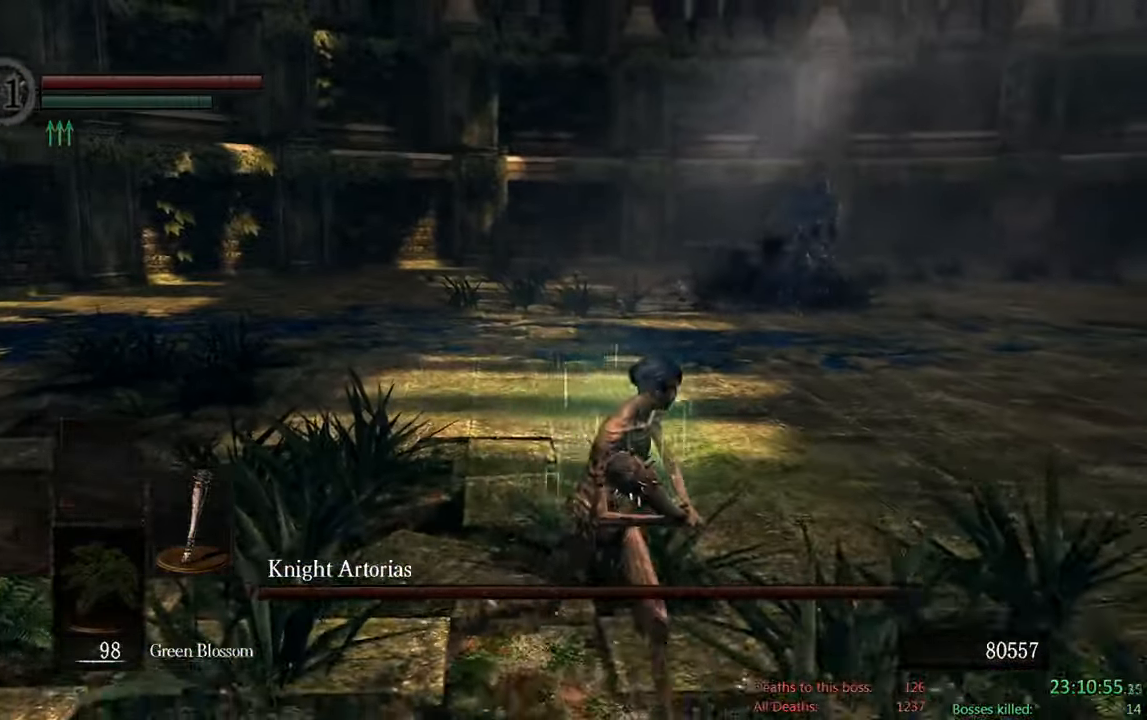
{"dt_ms": 500, "buttons": ["B"], "left_stick": "down-right", "right_stick": "center", "events": []}
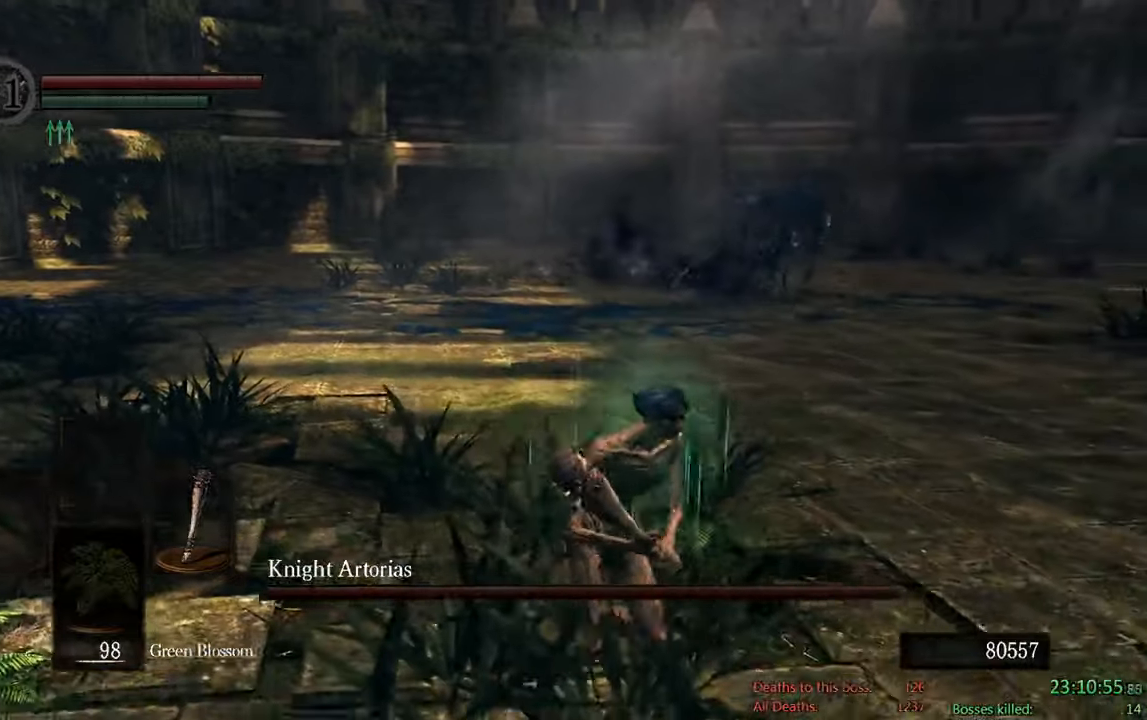
{"dt_ms": 500, "buttons": ["B"], "left_stick": "up", "right_stick": "center", "events": [[117, "left_stick", "right"], [217, "left_stick", "up-right"], [234, "right_stick", "right"], [467, "left_stick", "up"], [467, "right_stick", "center"]]}
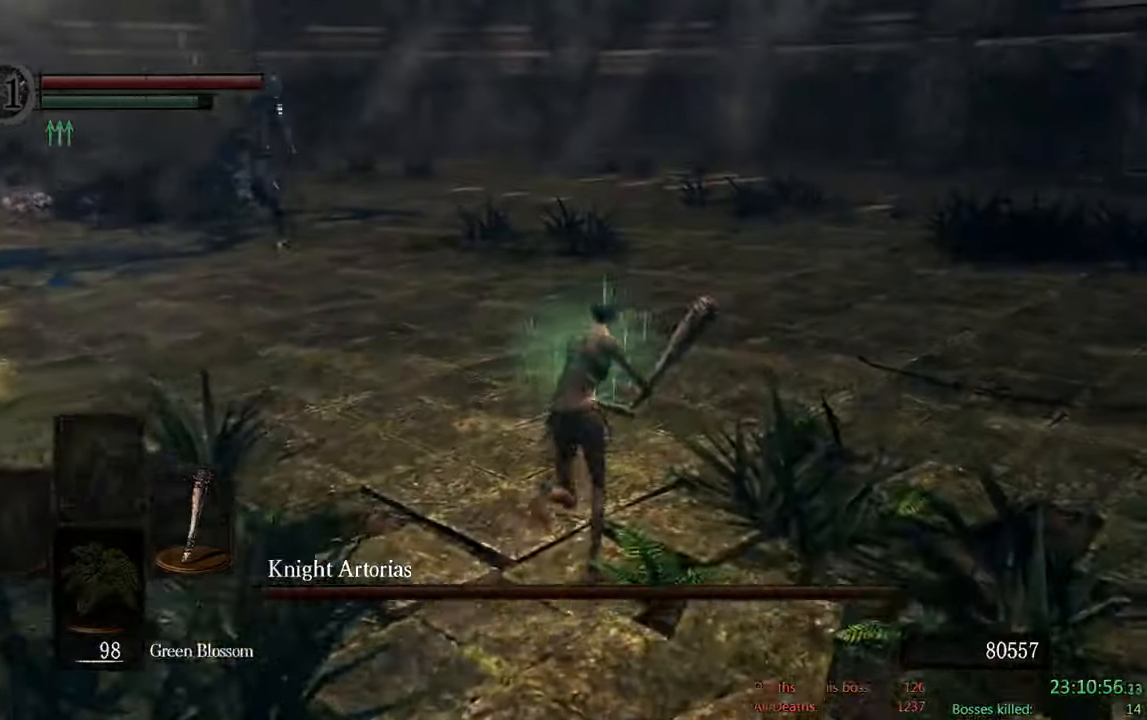
{"dt_ms": 500, "buttons": ["B"], "left_stick": "up", "right_stick": "center", "events": [[200, "right_stick", "left"], [367, "right_stick", "center"]]}
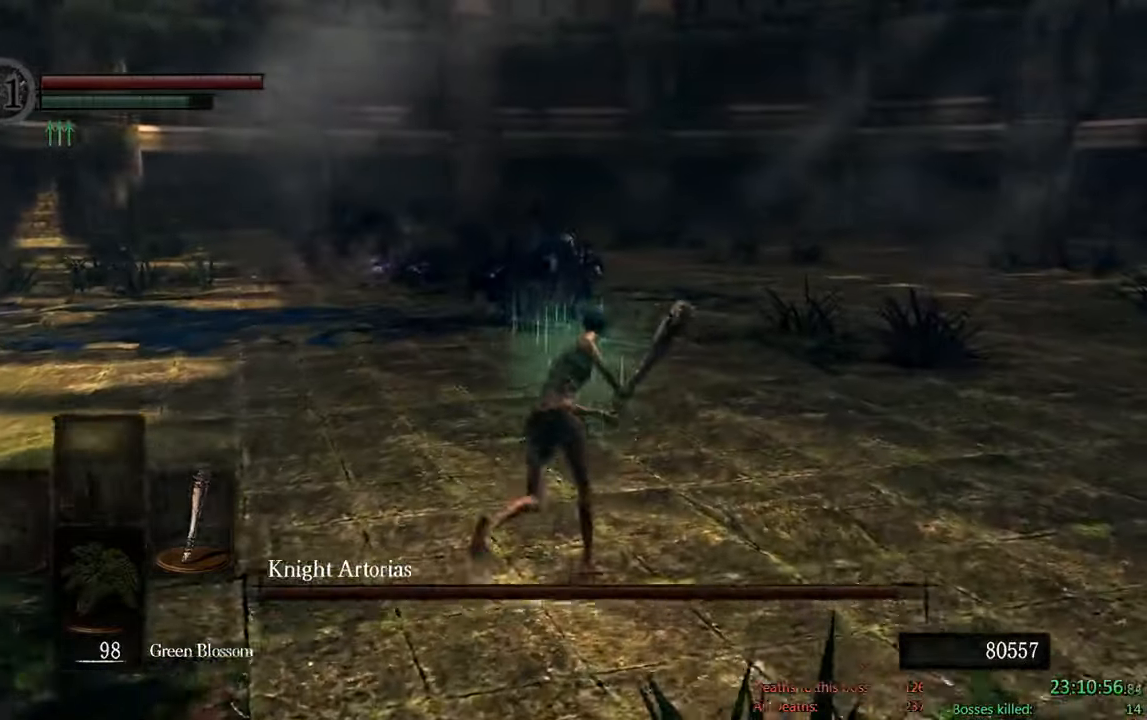
{"dt_ms": 500, "buttons": ["B"], "left_stick": "up-right", "right_stick": "down-right", "events": [[17, "left_stick", "up-right"], [384, "right_stick", "down-right"]]}
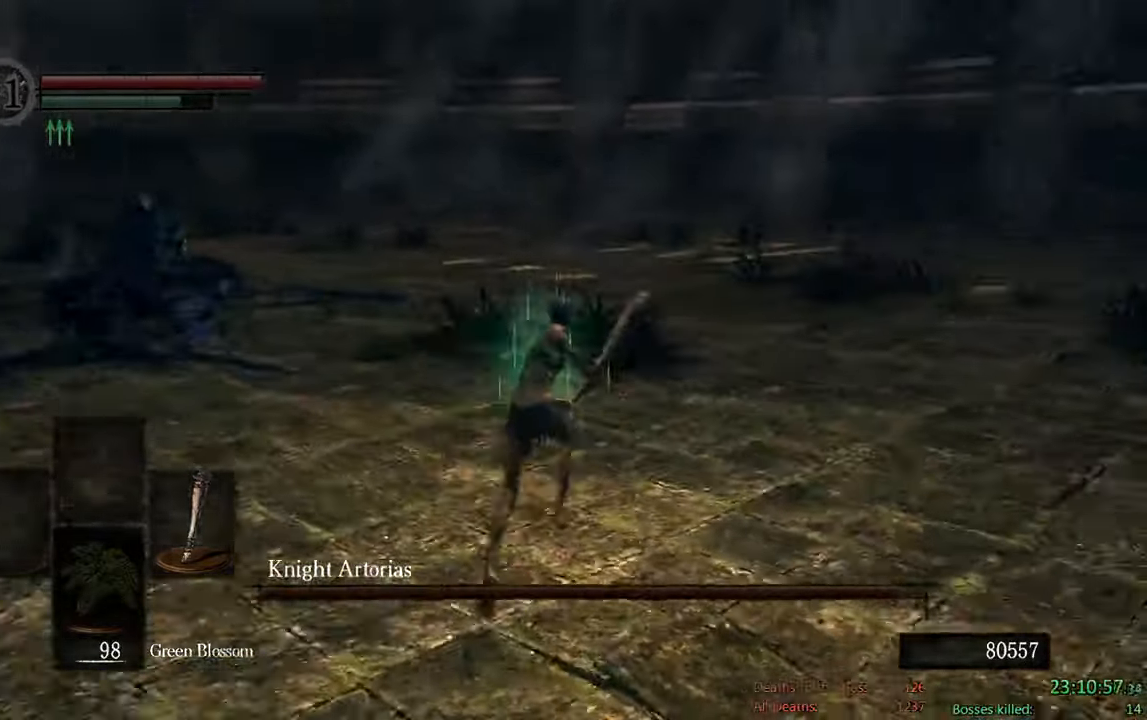
{"dt_ms": 500, "buttons": ["B"], "left_stick": "up", "right_stick": "down-right", "events": [[17, "left_stick", "up"], [67, "right_stick", "center"], [450, "right_stick", "down-right"]]}
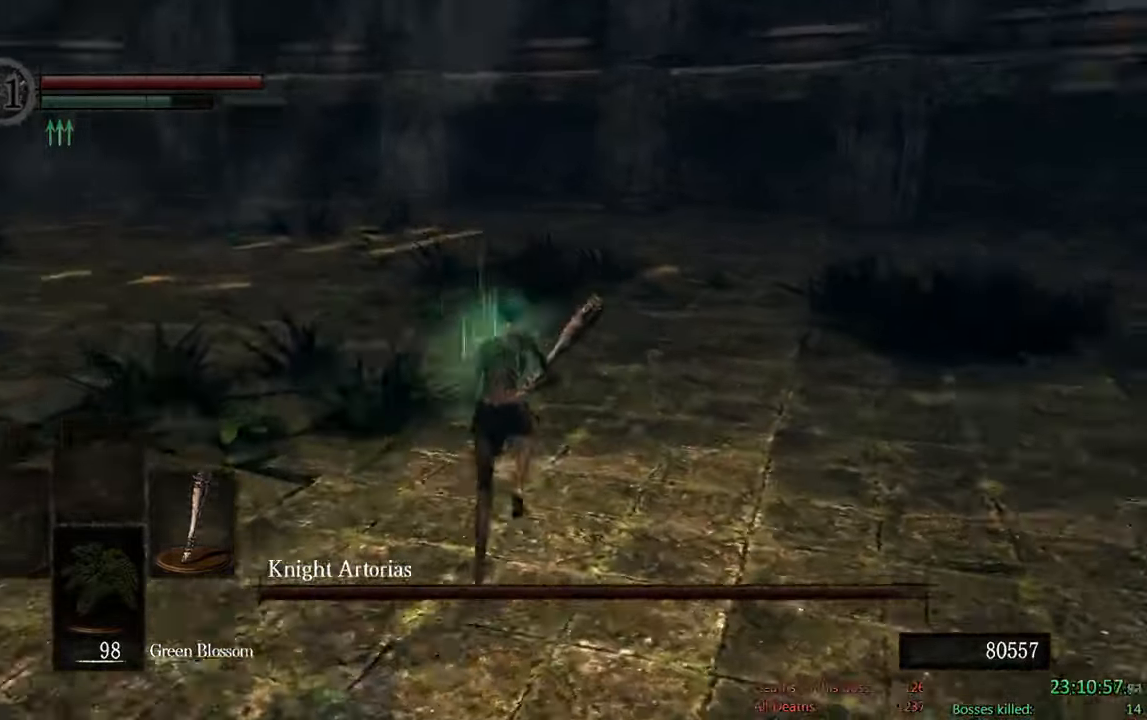
{"dt_ms": 500, "buttons": ["B"], "left_stick": "up", "right_stick": "center", "events": [[117, "right_stick", "center"]]}
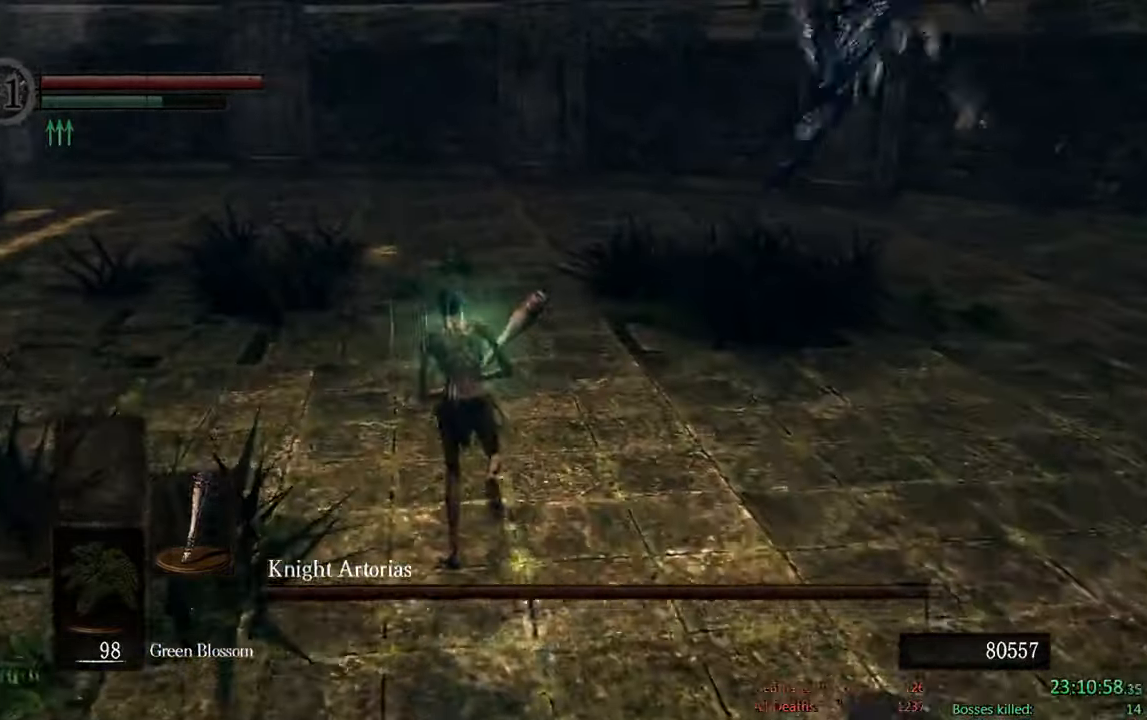
{"dt_ms": 500, "buttons": ["B"], "left_stick": "up-right", "right_stick": "center", "events": [[50, "right_stick", "down-right"], [167, "right_stick", "center"], [350, "left_stick", "up-right"]]}
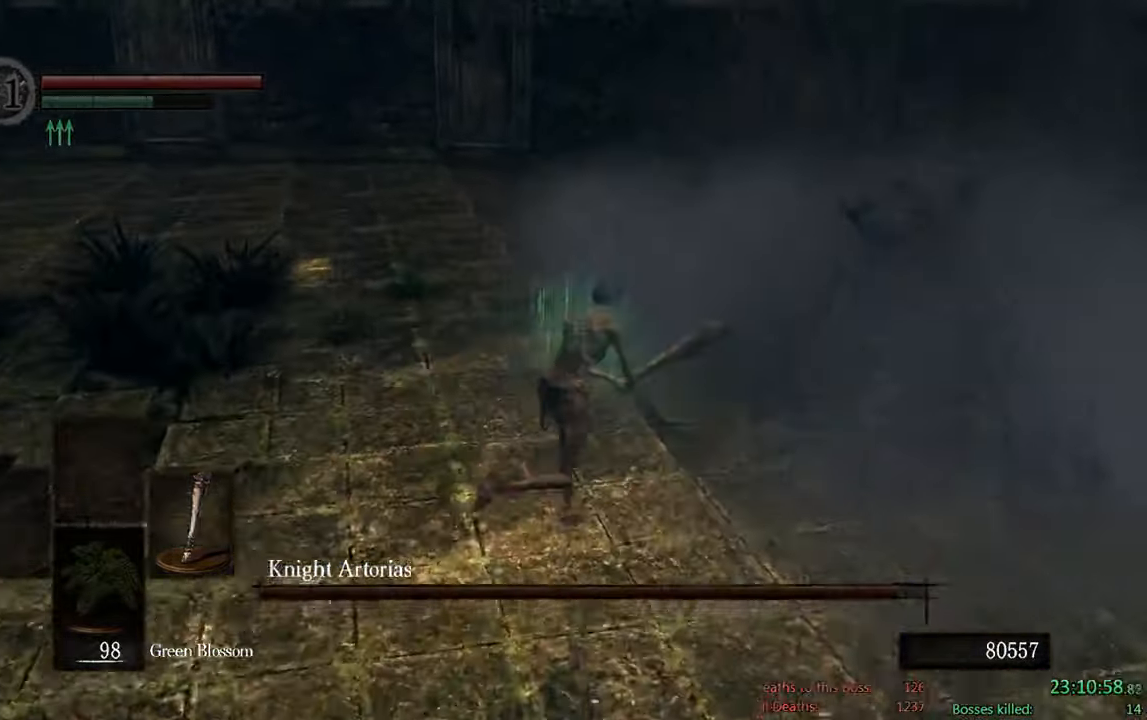
{"dt_ms": 500, "buttons": ["B"], "left_stick": "up-right", "right_stick": "center", "events": [[17, "R1", "down"], [167, "R1", "up"], [234, "B", "up"], [350, "B", "down"]]}
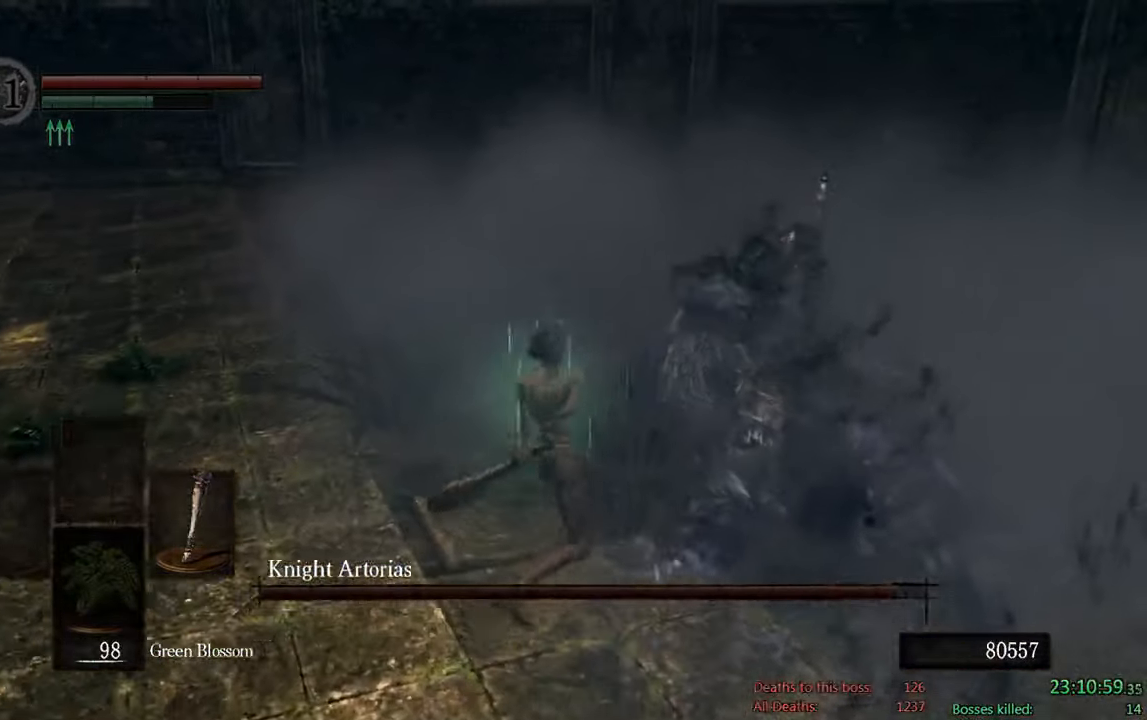
{"dt_ms": 500, "buttons": ["B"], "left_stick": "down-left", "right_stick": "center", "events": [[67, "B", "up"], [150, "B", "down"], [267, "left_stick", "up-left"], [334, "left_stick", "left"], [484, "left_stick", "down-left"]]}
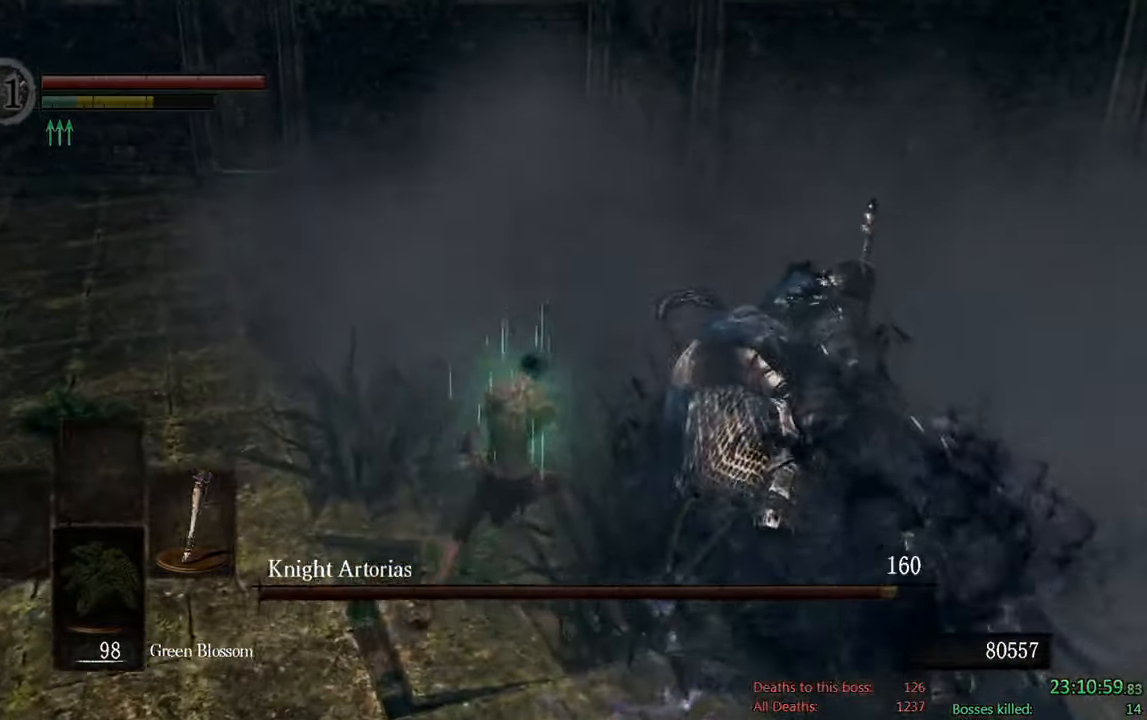
{"dt_ms": 500, "buttons": ["B"], "left_stick": "down", "right_stick": "center", "events": [[34, "right_stick", "right"], [200, "right_stick", "center"], [234, "left_stick", "down"]]}
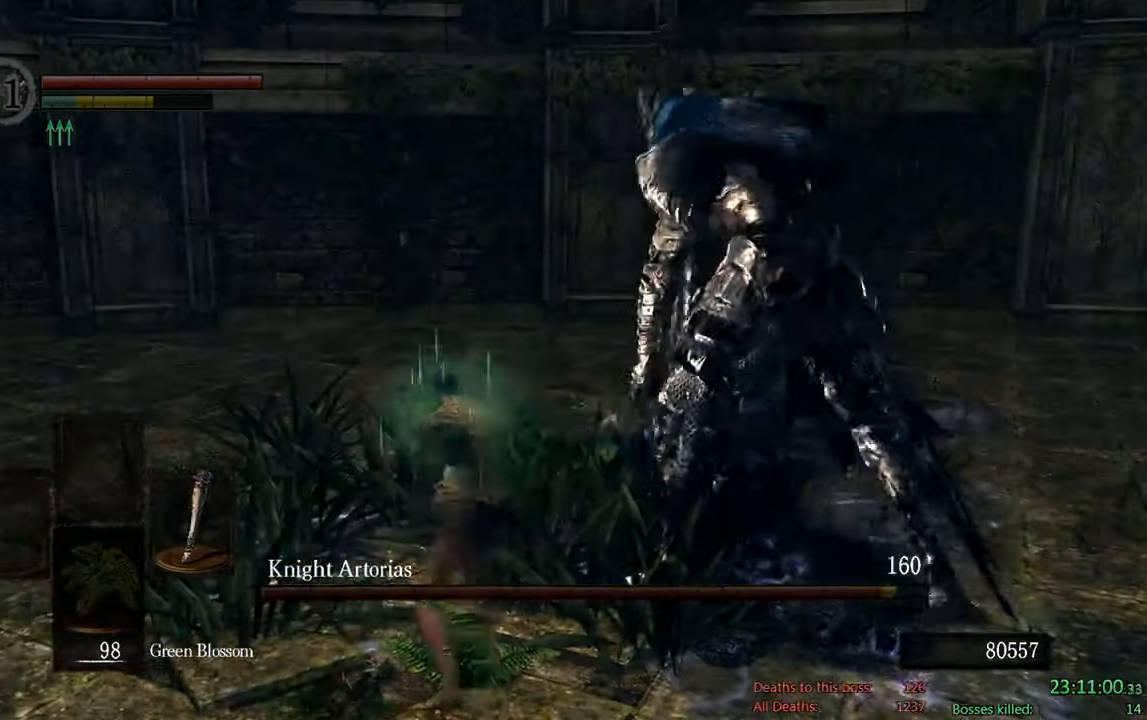
{"dt_ms": 500, "buttons": ["B"], "left_stick": "down", "right_stick": "center", "events": [[134, "right_stick", "up"], [283, "right_stick", "center"]]}
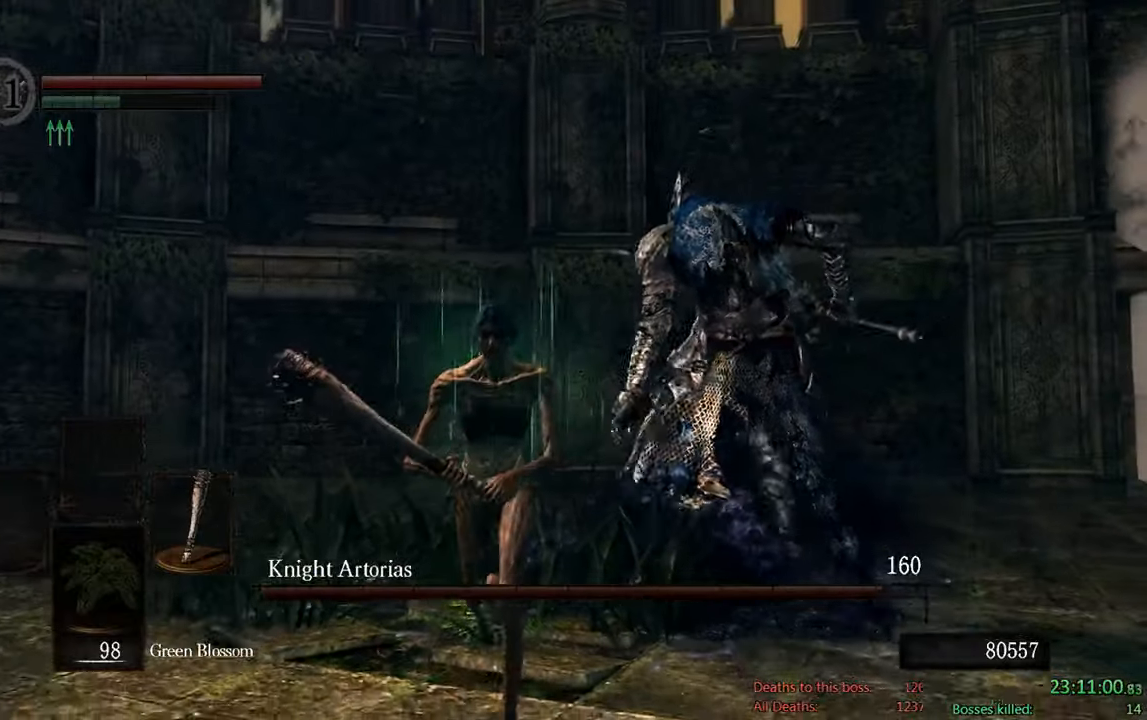
{"dt_ms": 500, "buttons": ["B"], "left_stick": "down", "right_stick": "center", "events": []}